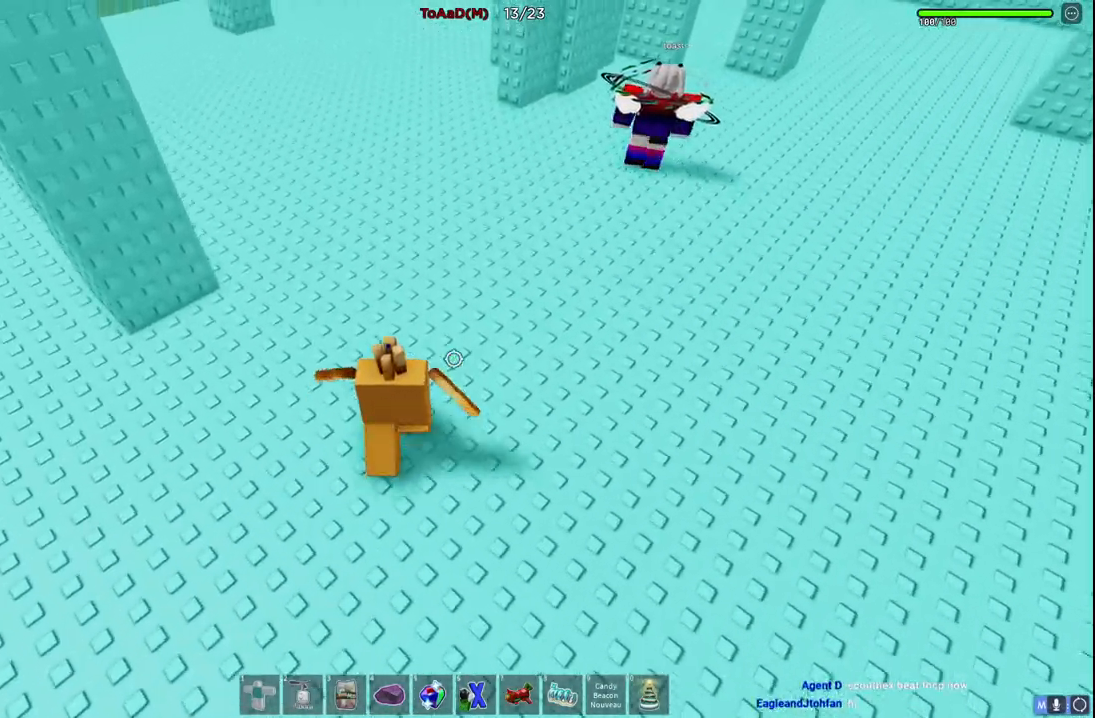
Gameplay with keyboard; each line is a JSON object with the keys held at the frame after it. "events" lists presses ("down") and releases ("up") of "a", "ctrl", "d", "e", "q", "s", "shift", "space" and "w" between this image and that frame as [ms after this image, input, new state], when the widget could be followed in between. No other keys are recorded. Mouse input is not recorded.
{"keys": ["w"], "events": []}
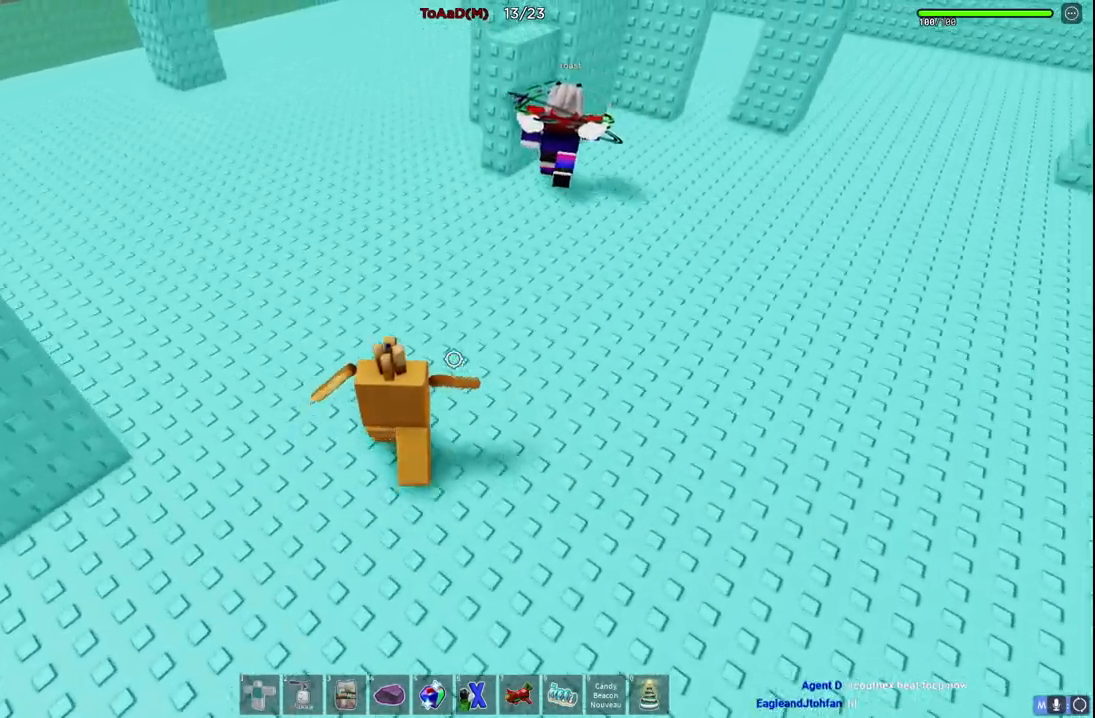
{"keys": ["w"], "events": []}
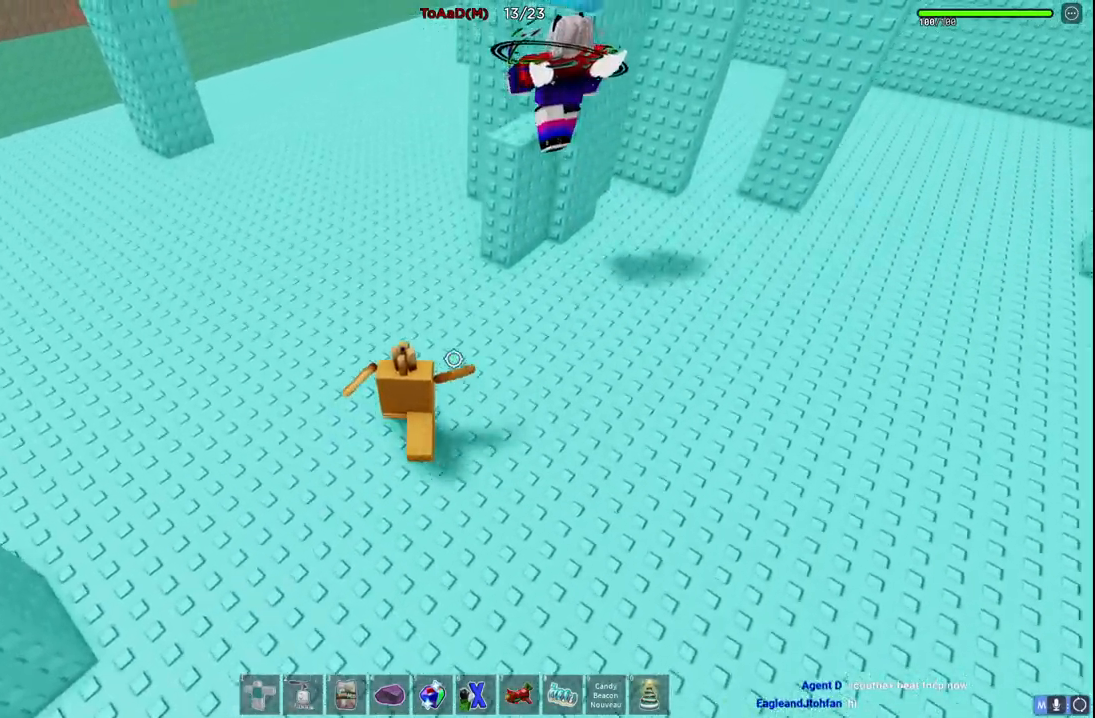
{"keys": ["space", "w"], "events": [[500, "space", "down"]]}
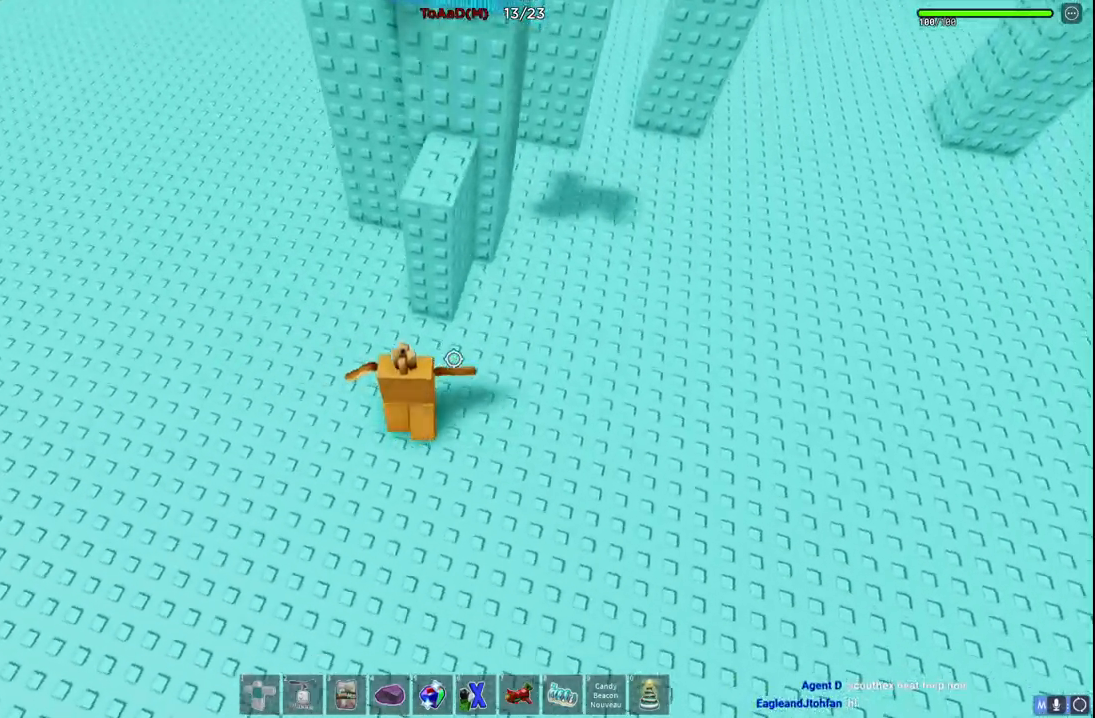
{"keys": ["a", "space", "w"], "events": [[167, "space", "up"], [400, "space", "down"], [450, "a", "down"]]}
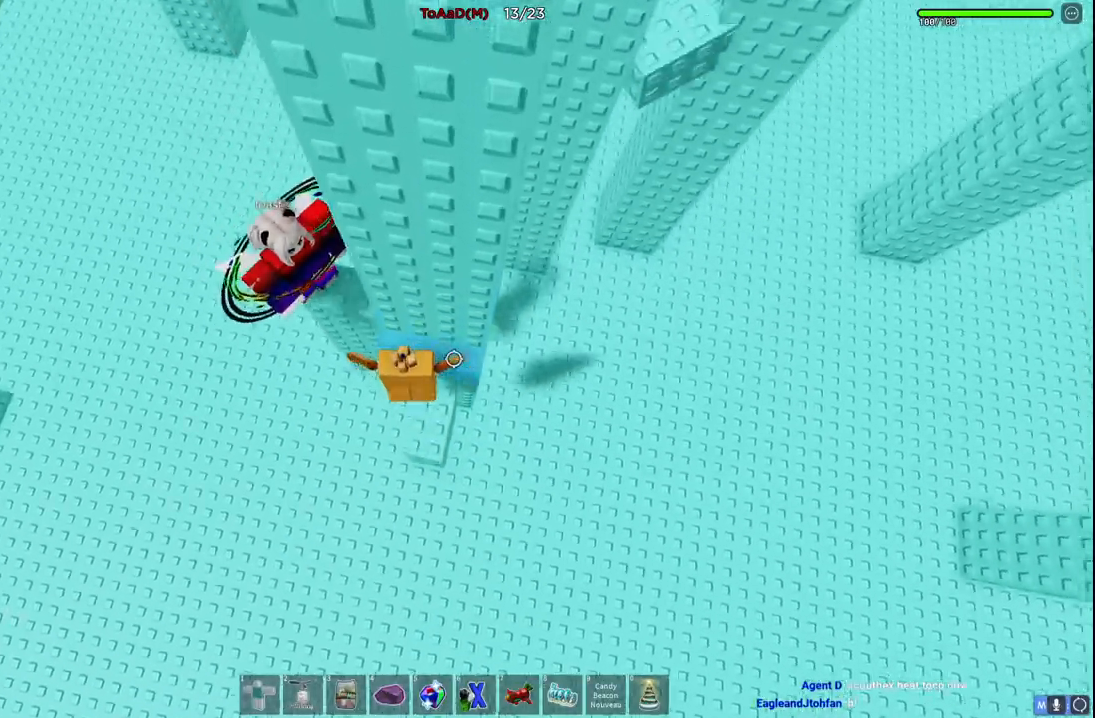
{"keys": [], "events": [[67, "space", "up"], [300, "a", "up"], [334, "w", "up"]]}
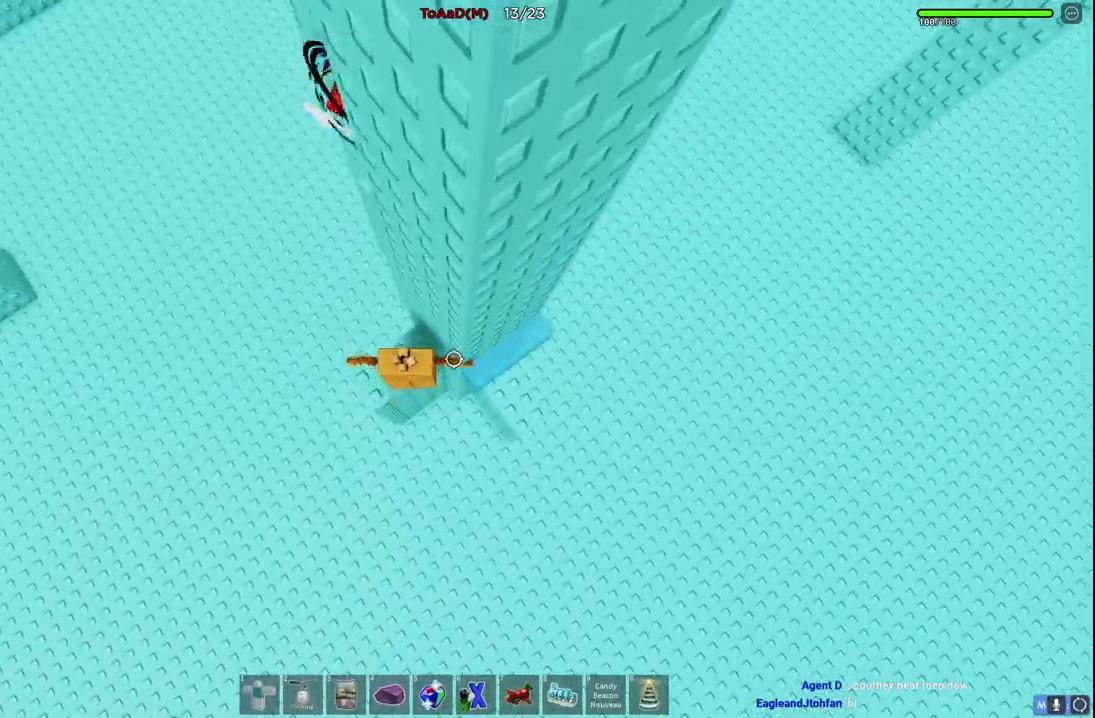
{"keys": ["w"], "events": [[50, "a", "down"], [67, "w", "down"], [167, "space", "down"], [334, "space", "up"], [384, "a", "up"]]}
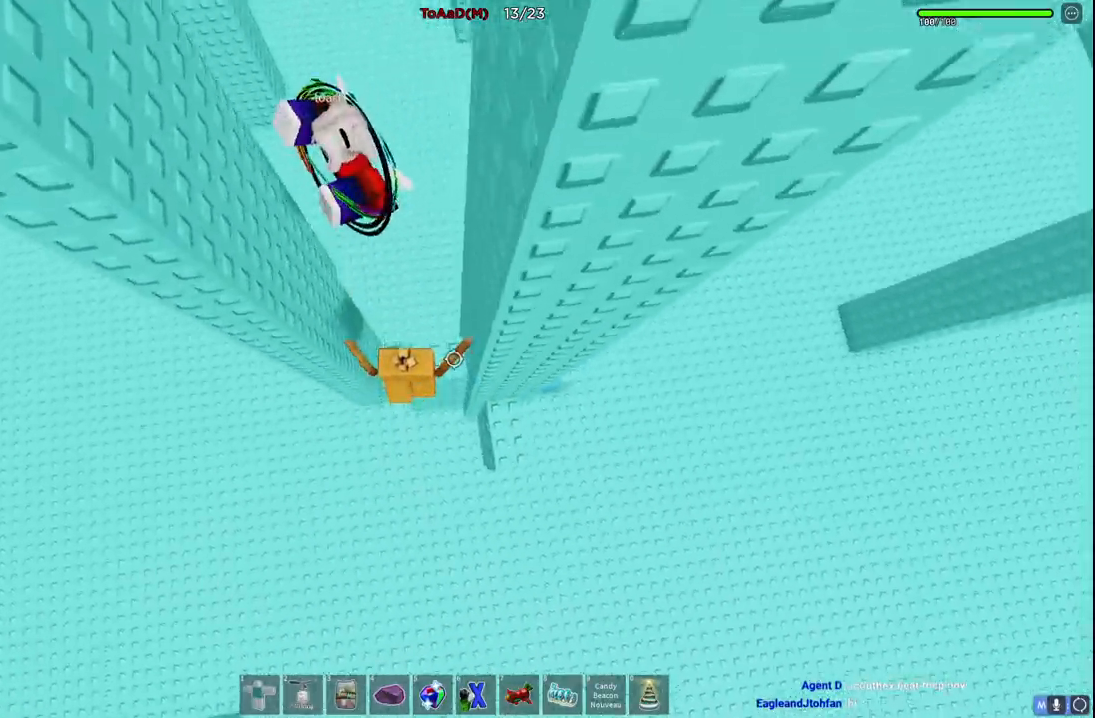
{"keys": [], "events": [[17, "d", "down"], [34, "w", "up"], [67, "d", "up"]]}
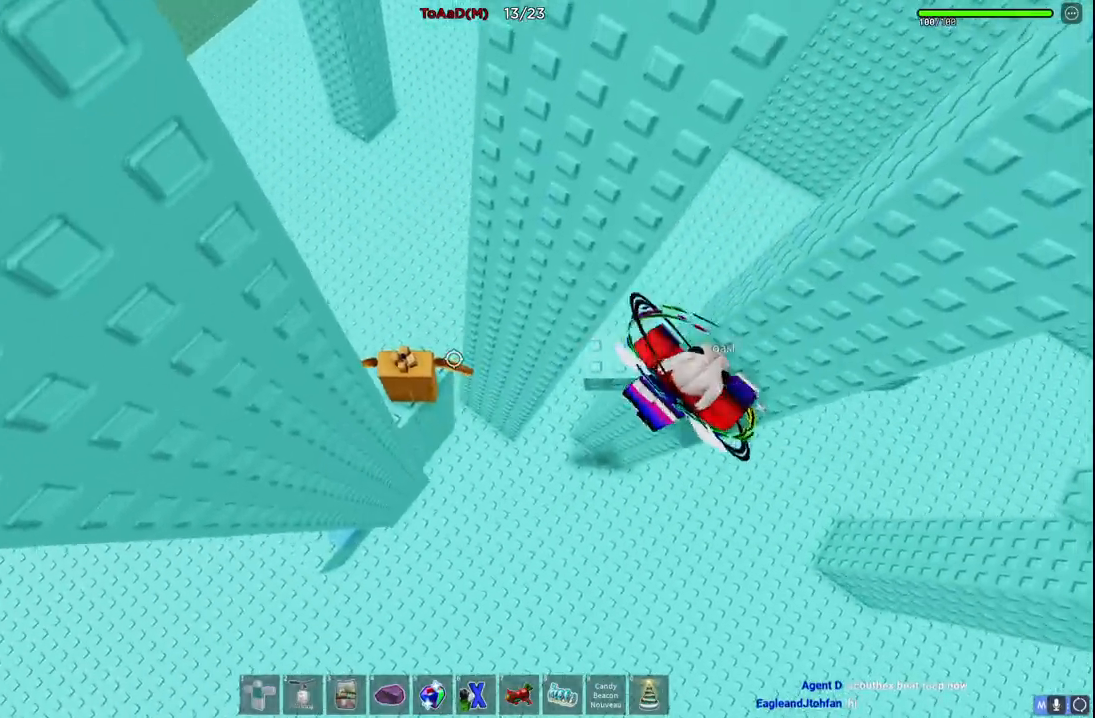
{"keys": ["d", "space"], "events": [[334, "d", "down"], [400, "space", "down"]]}
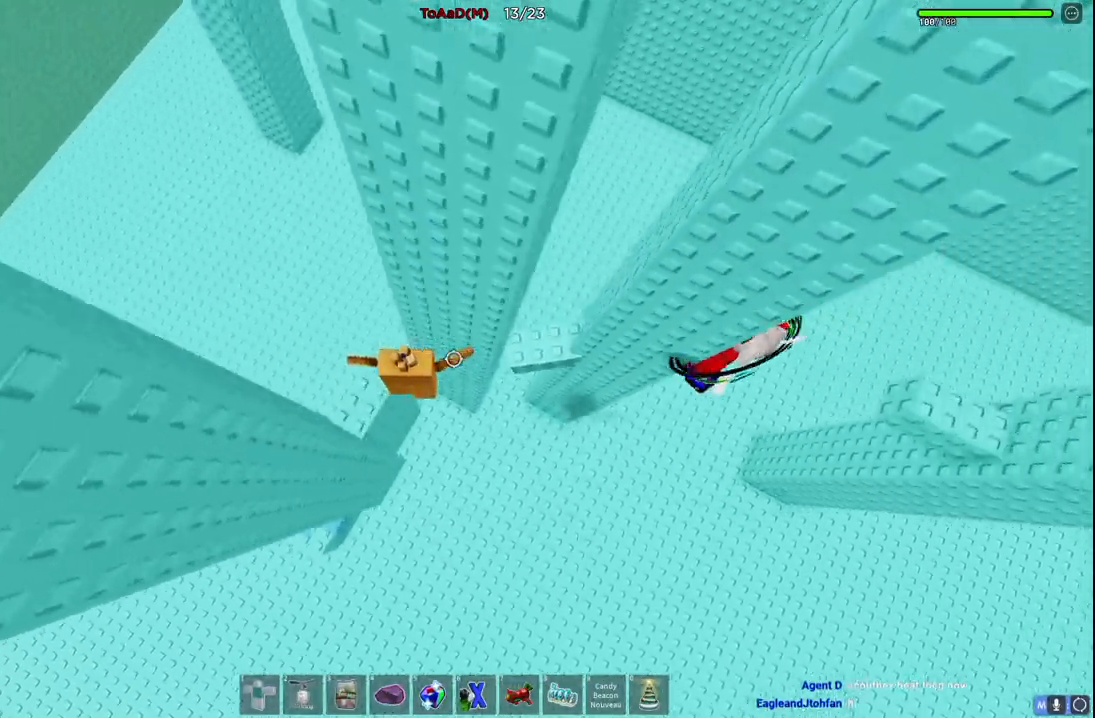
{"keys": ["d"], "events": [[67, "space", "up"], [267, "w", "down"], [484, "w", "up"]]}
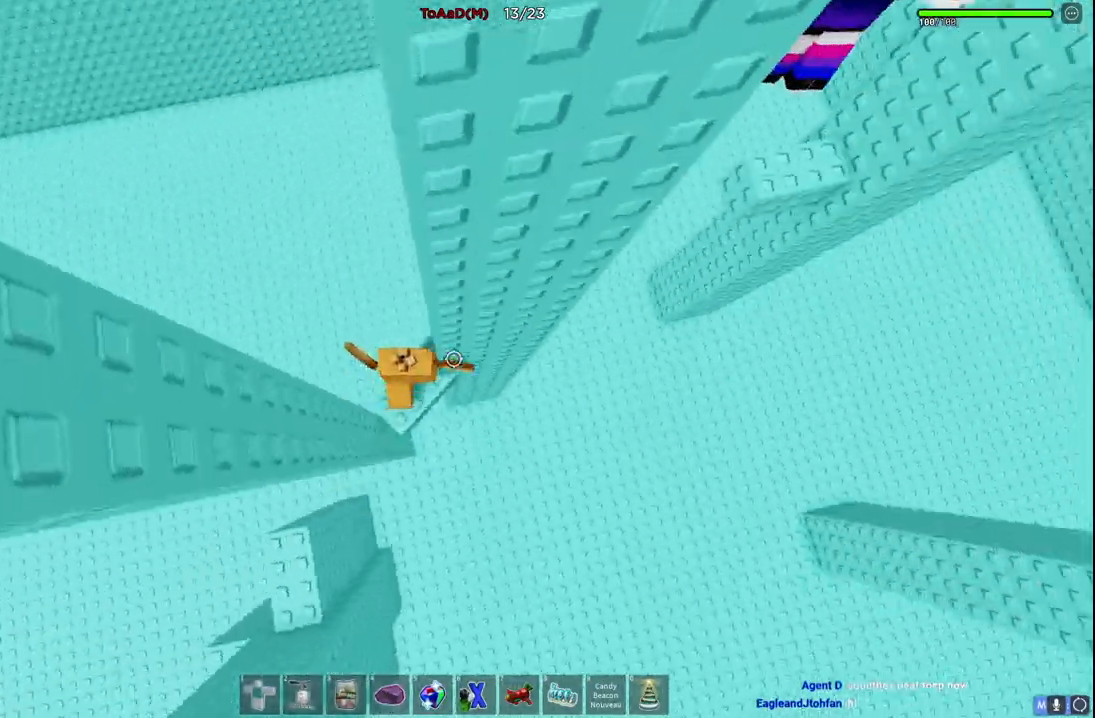
{"keys": ["d"], "events": [[234, "space", "down"], [417, "space", "up"]]}
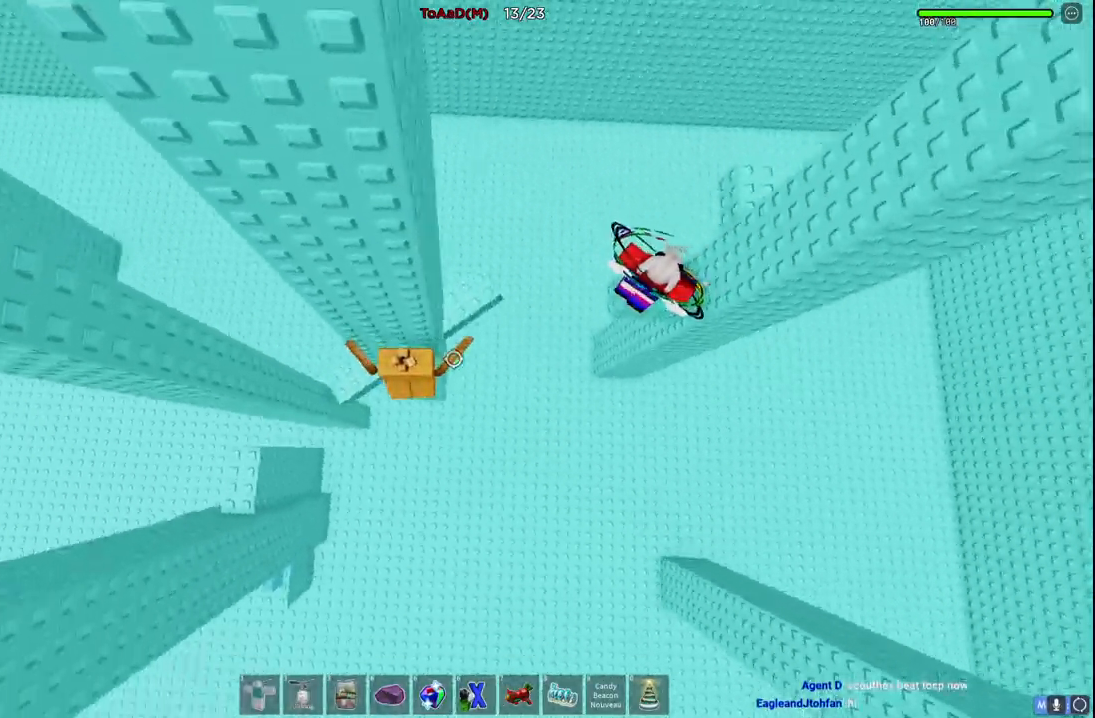
{"keys": [], "events": [[417, "d", "up"]]}
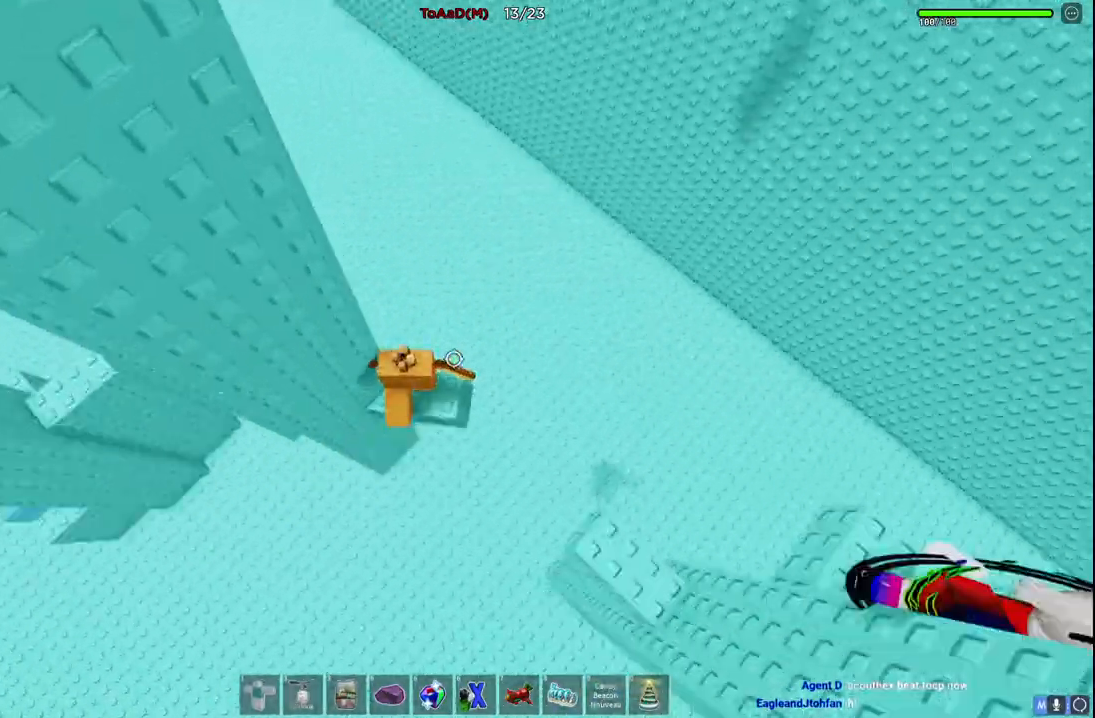
{"keys": ["d", "w"], "events": [[34, "d", "down"], [200, "space", "down"], [234, "w", "down"], [350, "space", "up"]]}
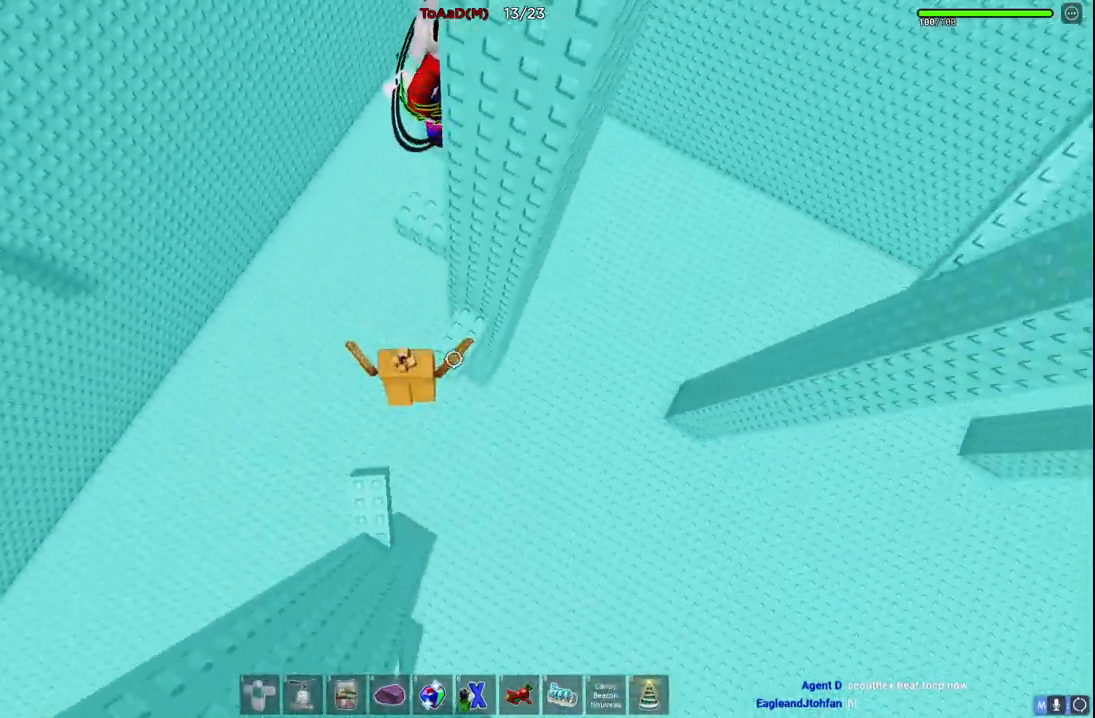
{"keys": ["a", "w"], "events": [[184, "d", "up"], [200, "a", "down"], [317, "space", "down"], [400, "w", "up"], [450, "space", "up"], [467, "w", "down"]]}
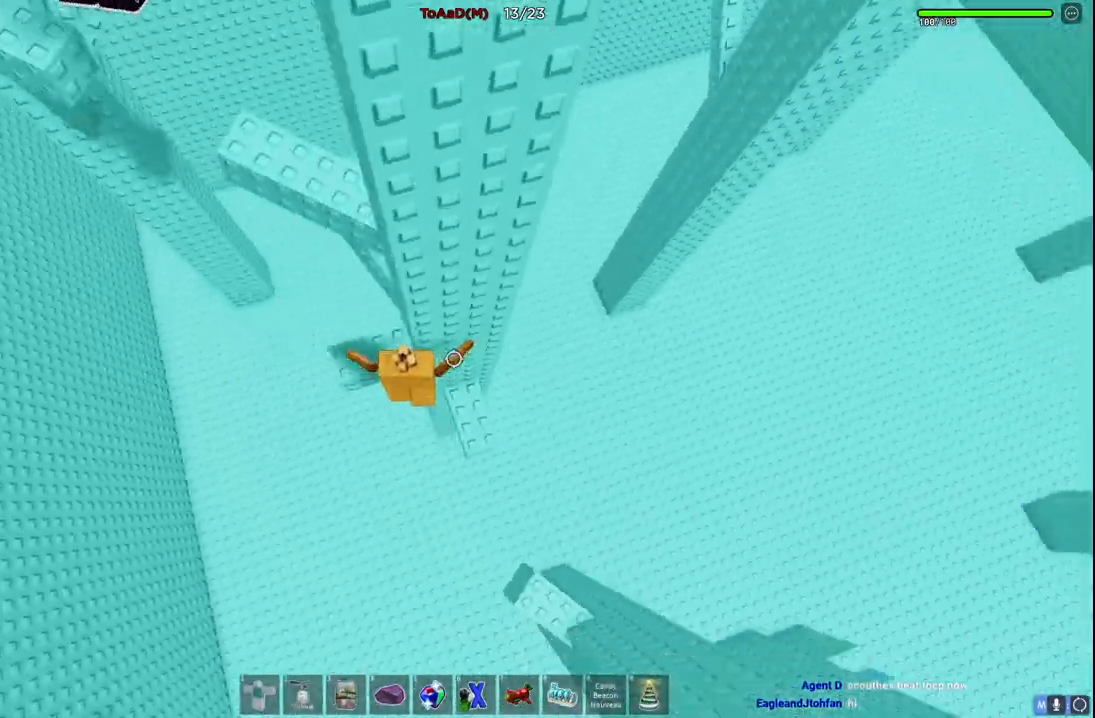
{"keys": ["space", "w"], "events": [[150, "a", "up"], [167, "w", "up"], [334, "a", "down"], [367, "space", "down"], [384, "a", "up"], [450, "w", "down"]]}
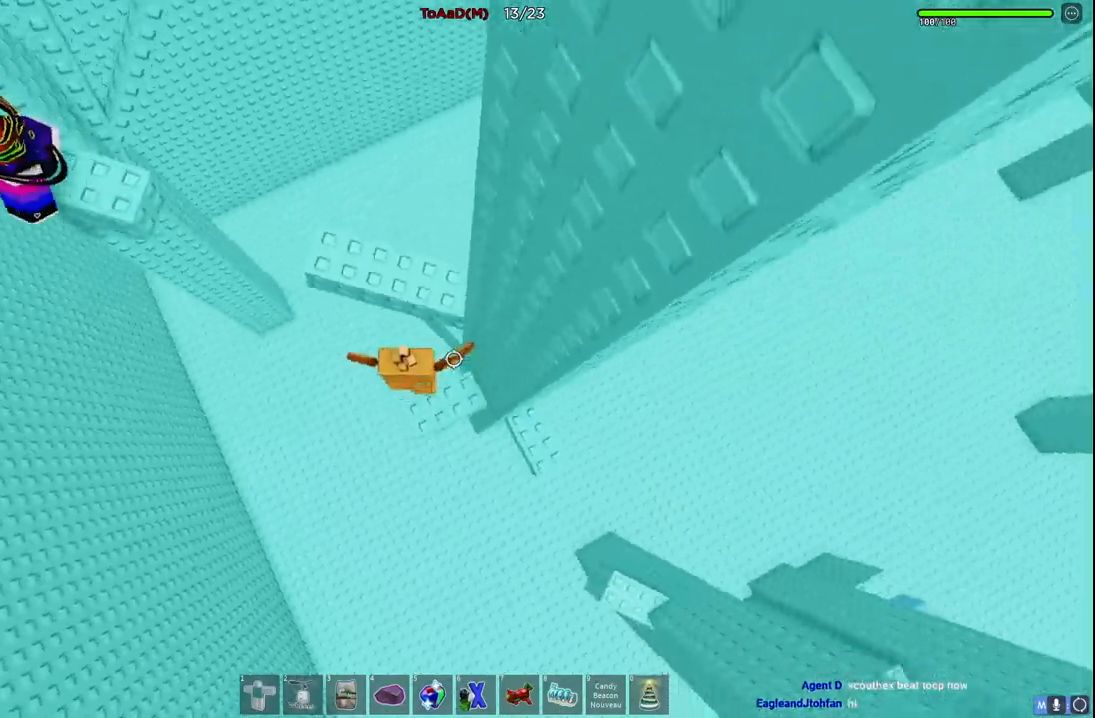
{"keys": ["space", "w"], "events": [[34, "space", "up"], [500, "space", "down"]]}
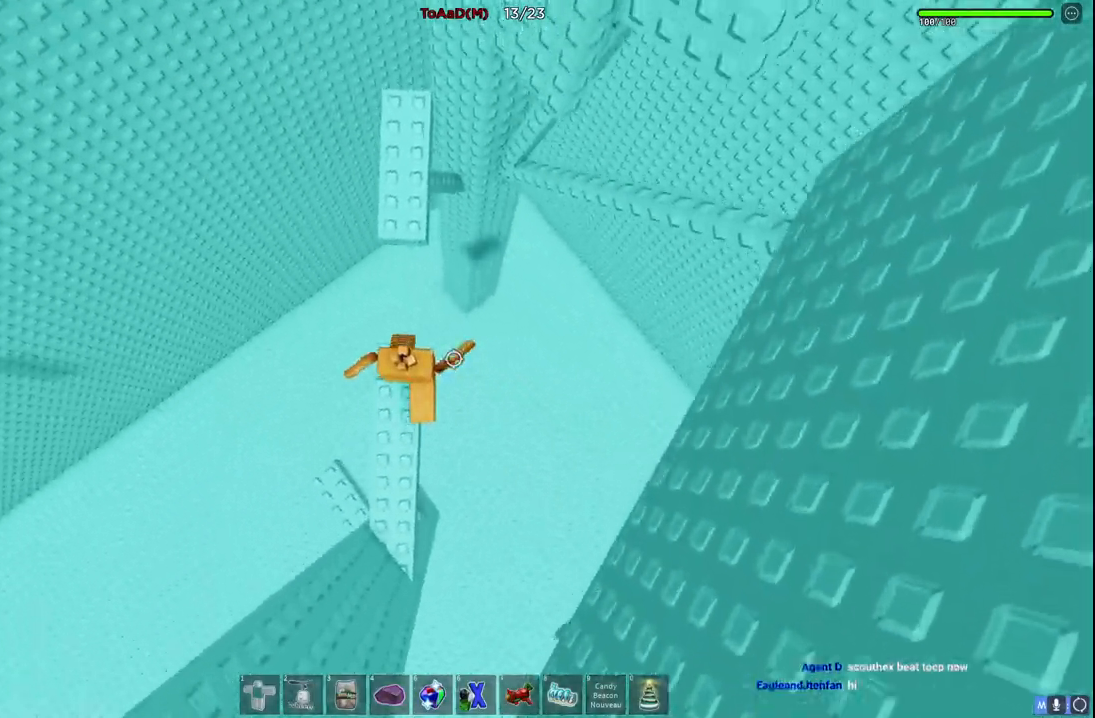
{"keys": ["w"], "events": [[150, "space", "up"]]}
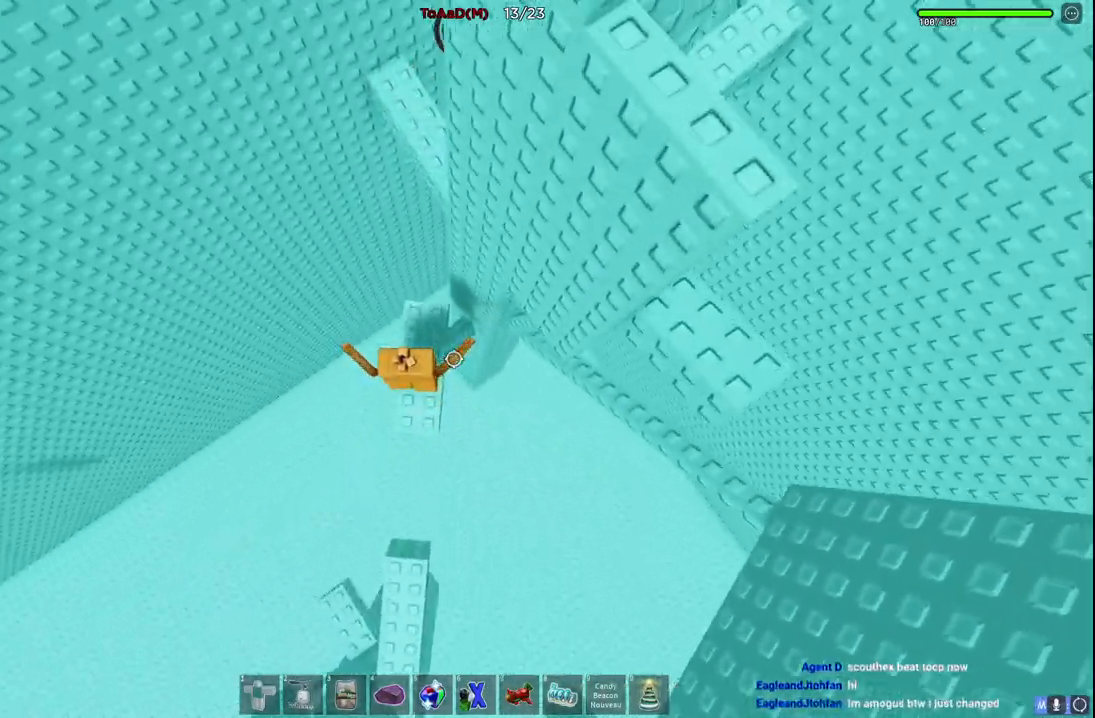
{"keys": ["a", "w"], "events": [[67, "a", "down"], [184, "space", "down"], [350, "space", "up"]]}
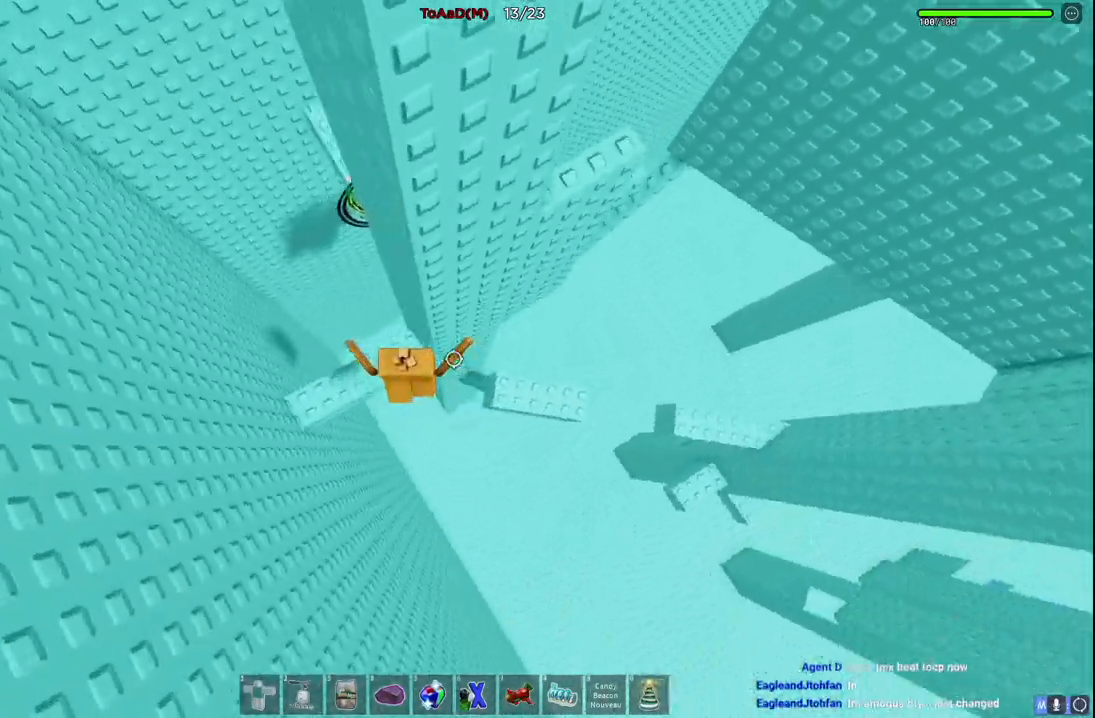
{"keys": ["a", "space"], "events": [[150, "w", "up"], [200, "a", "up"], [267, "a", "down"], [400, "space", "down"]]}
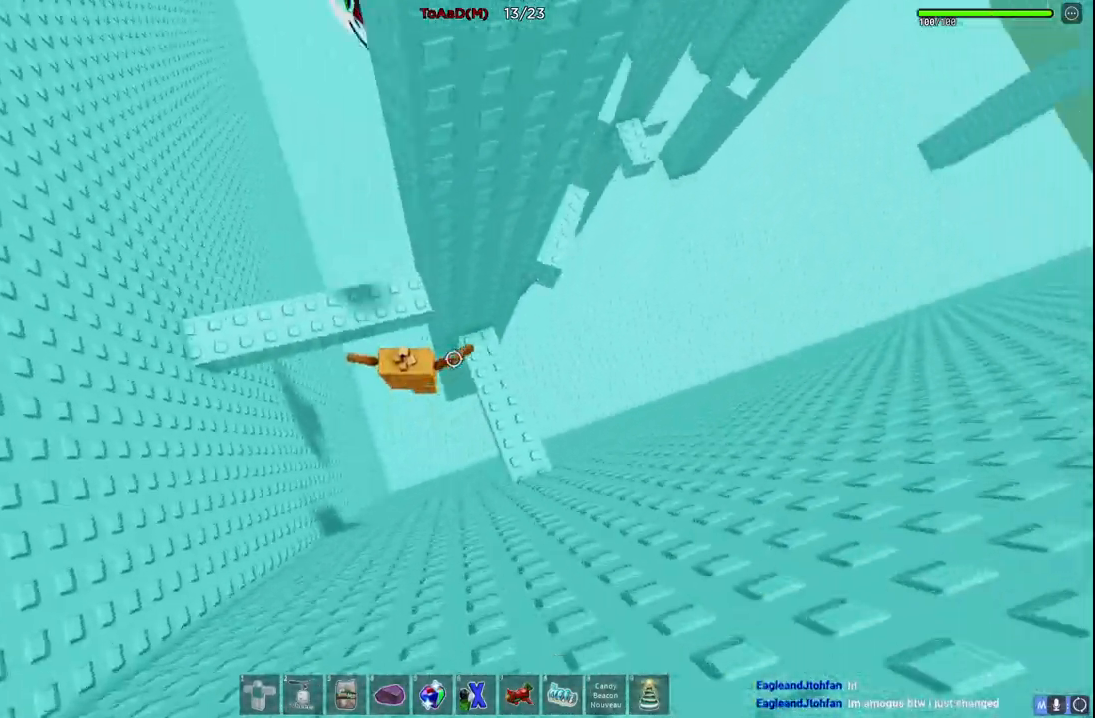
{"keys": ["a", "space", "w"], "events": [[17, "w", "down"], [67, "space", "up"], [384, "space", "down"]]}
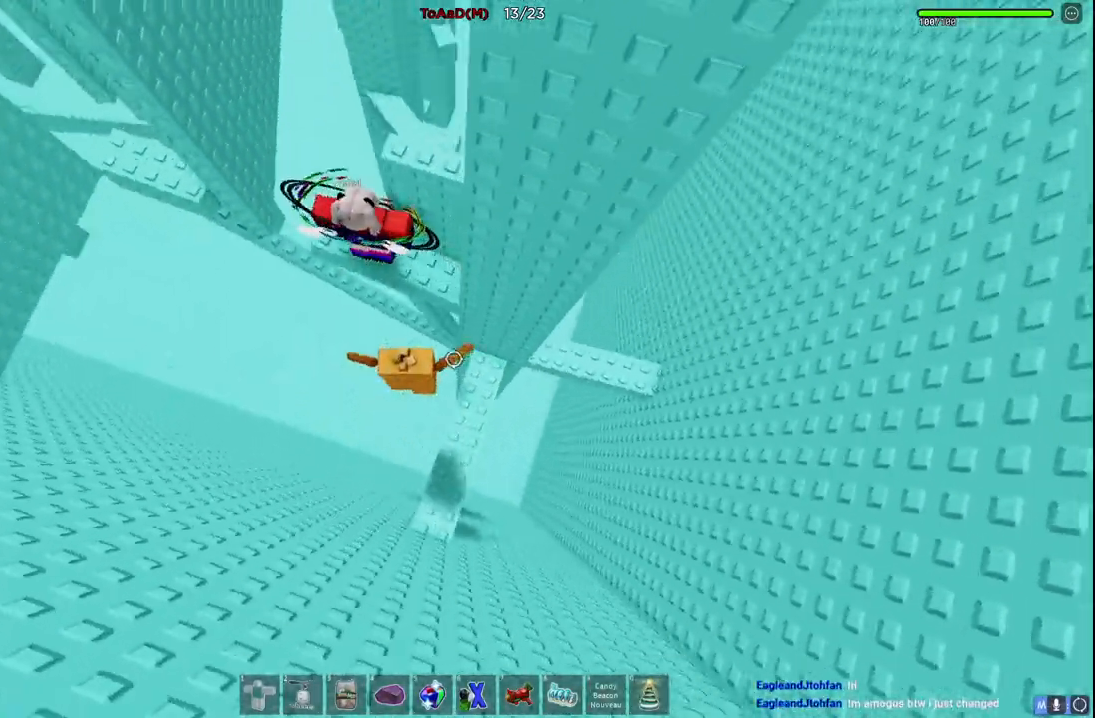
{"keys": ["w"], "events": [[50, "space", "up"], [117, "a", "up"]]}
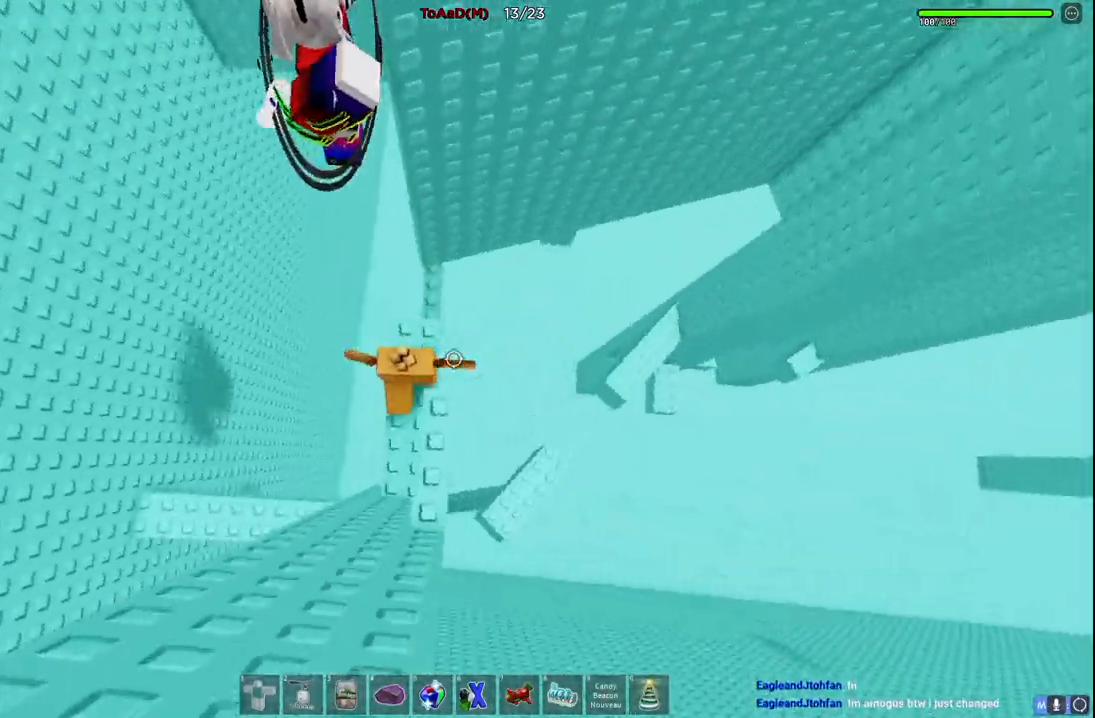
{"keys": ["a", "w"], "events": [[134, "a", "down"], [250, "space", "down"], [434, "space", "up"]]}
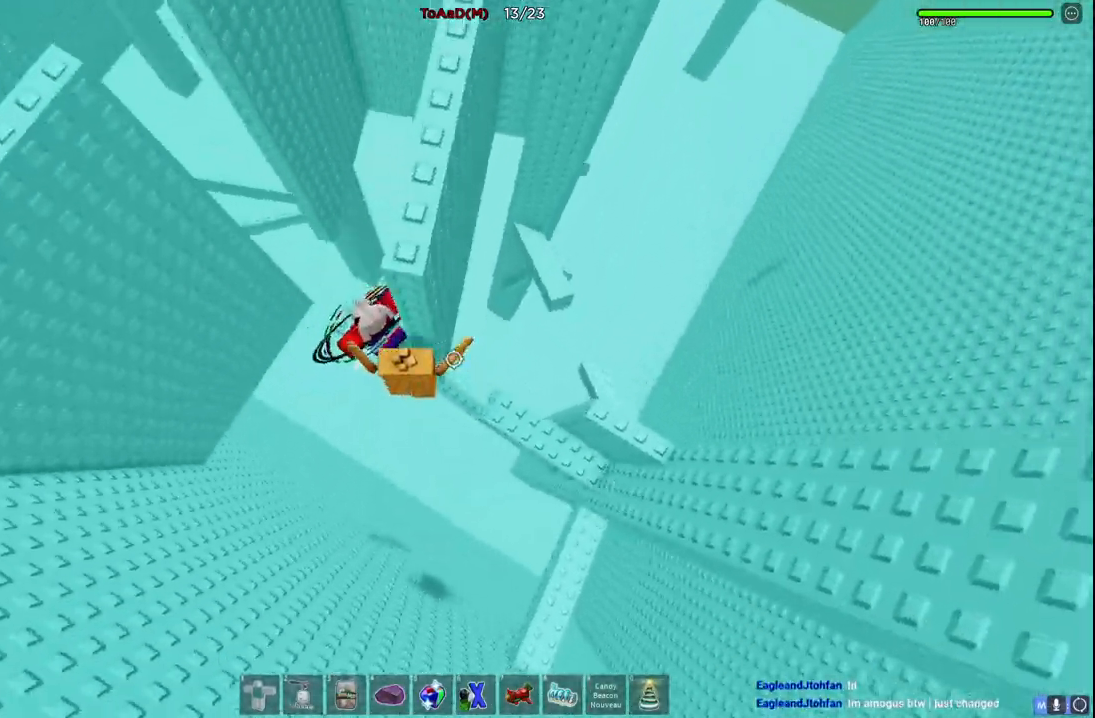
{"keys": [], "events": [[184, "a", "up"], [350, "w", "up"]]}
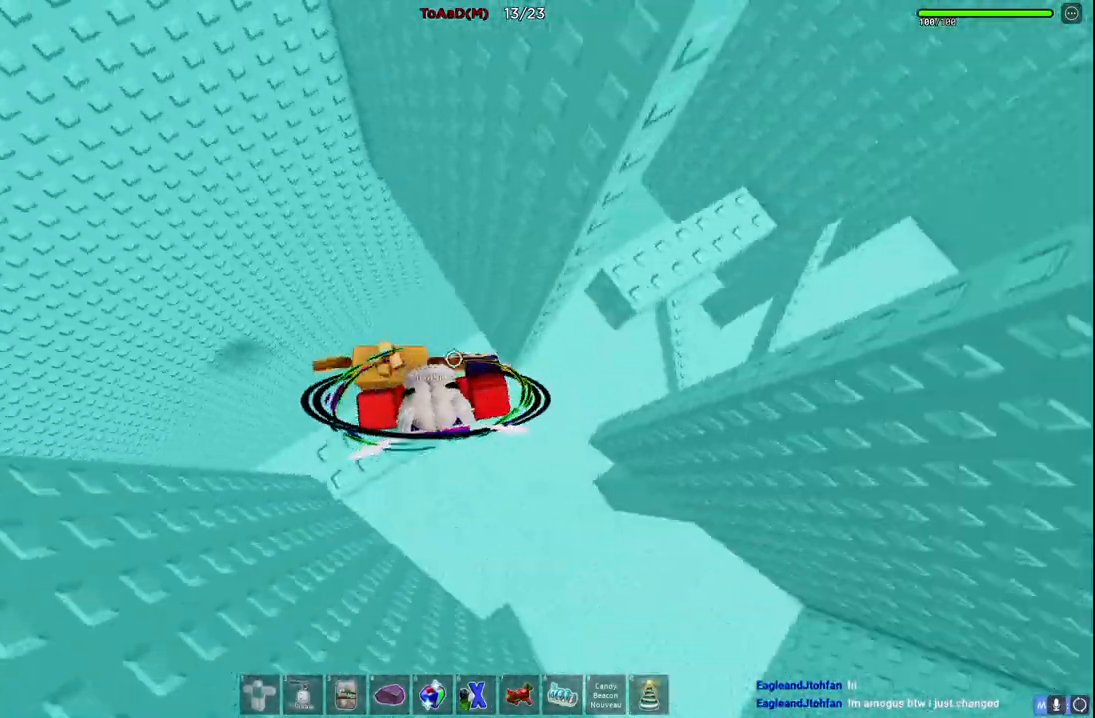
{"keys": ["d", "space"], "events": [[267, "d", "down"], [467, "space", "down"]]}
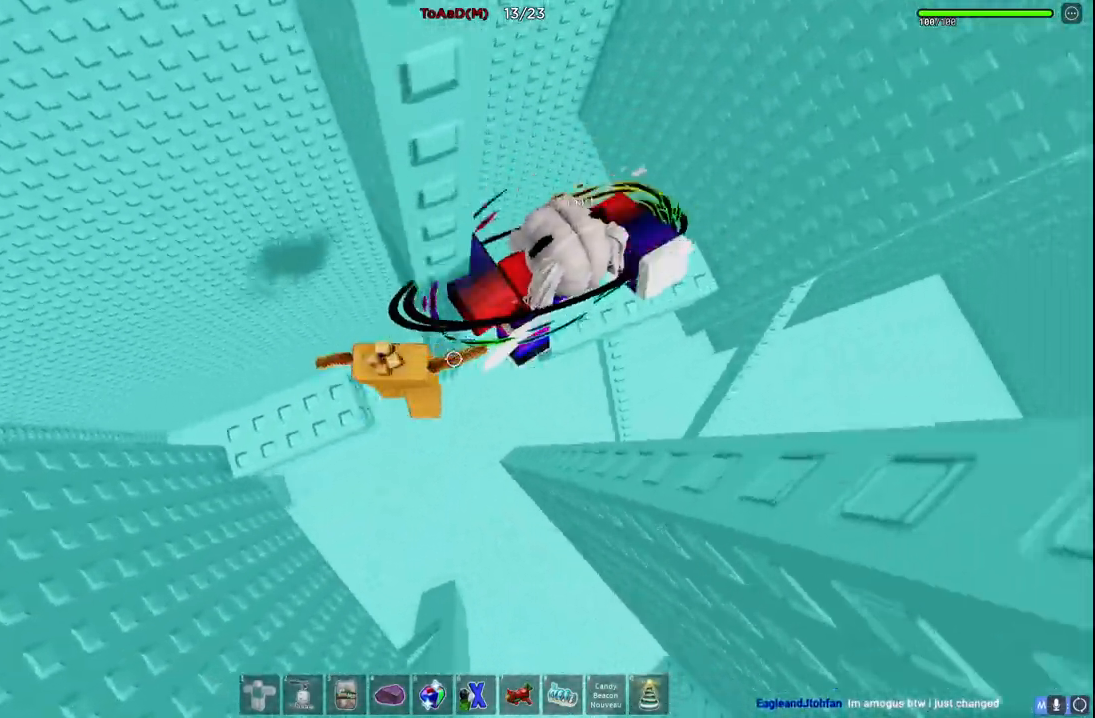
{"keys": ["d"], "events": [[150, "space", "up"]]}
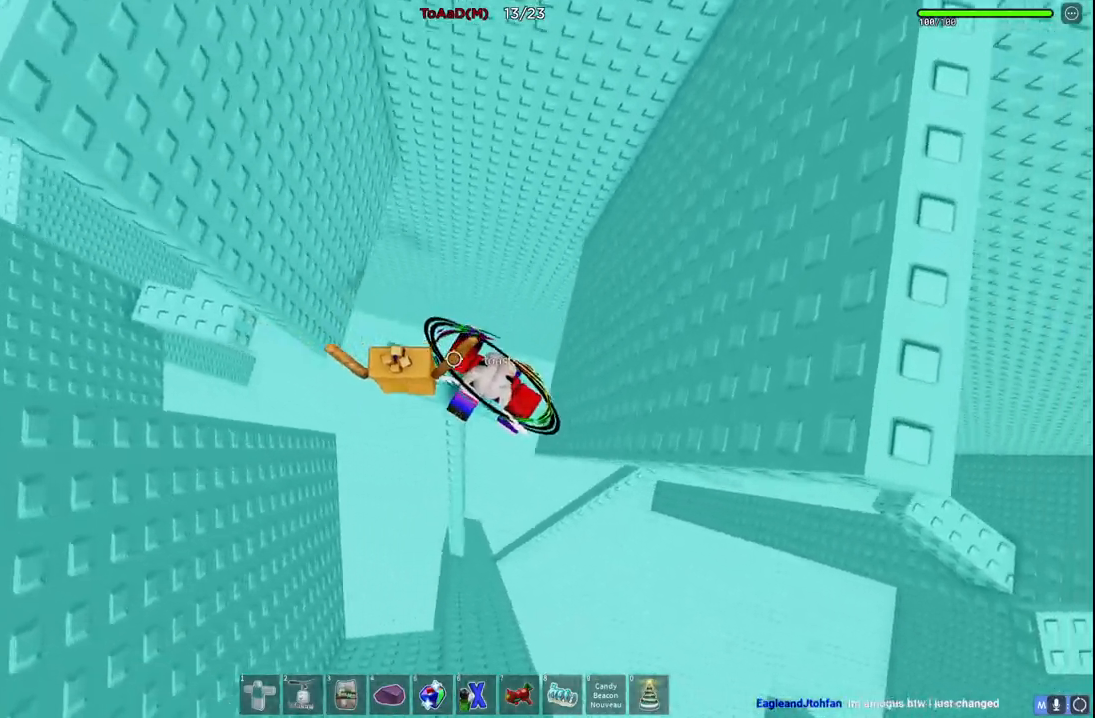
{"keys": ["d"], "events": [[267, "d", "up"], [384, "d", "down"]]}
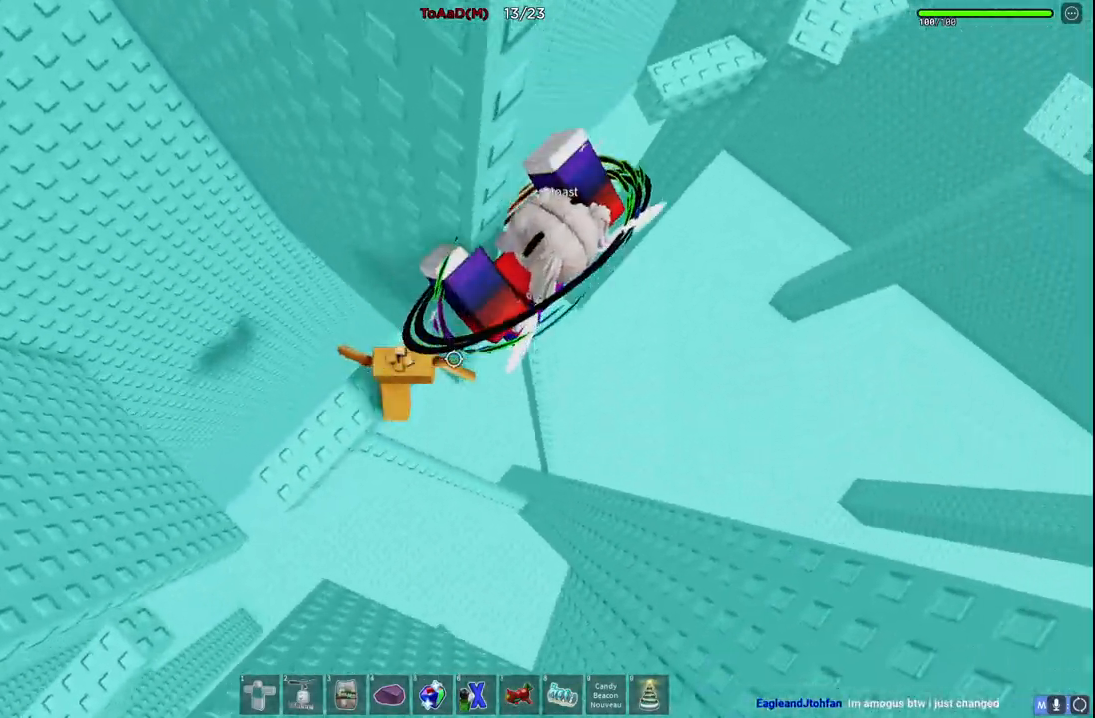
{"keys": ["d", "w"], "events": [[34, "space", "down"], [184, "space", "up"], [267, "w", "down"]]}
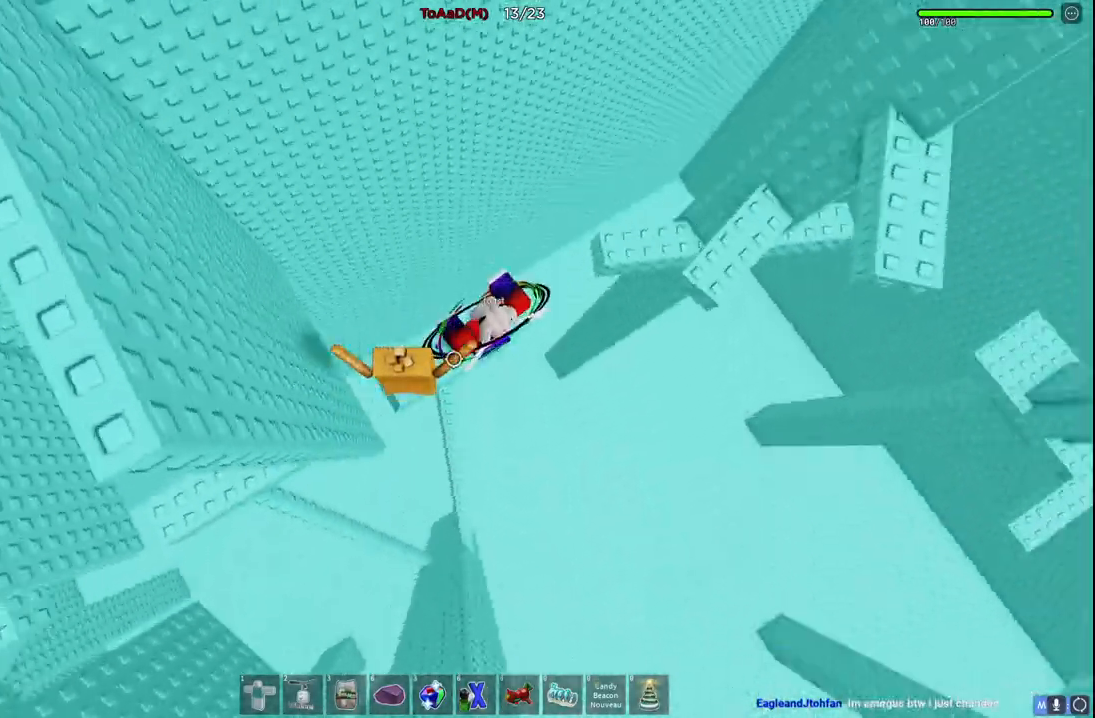
{"keys": ["w"], "events": [[34, "d", "up"], [317, "space", "down"], [434, "space", "up"]]}
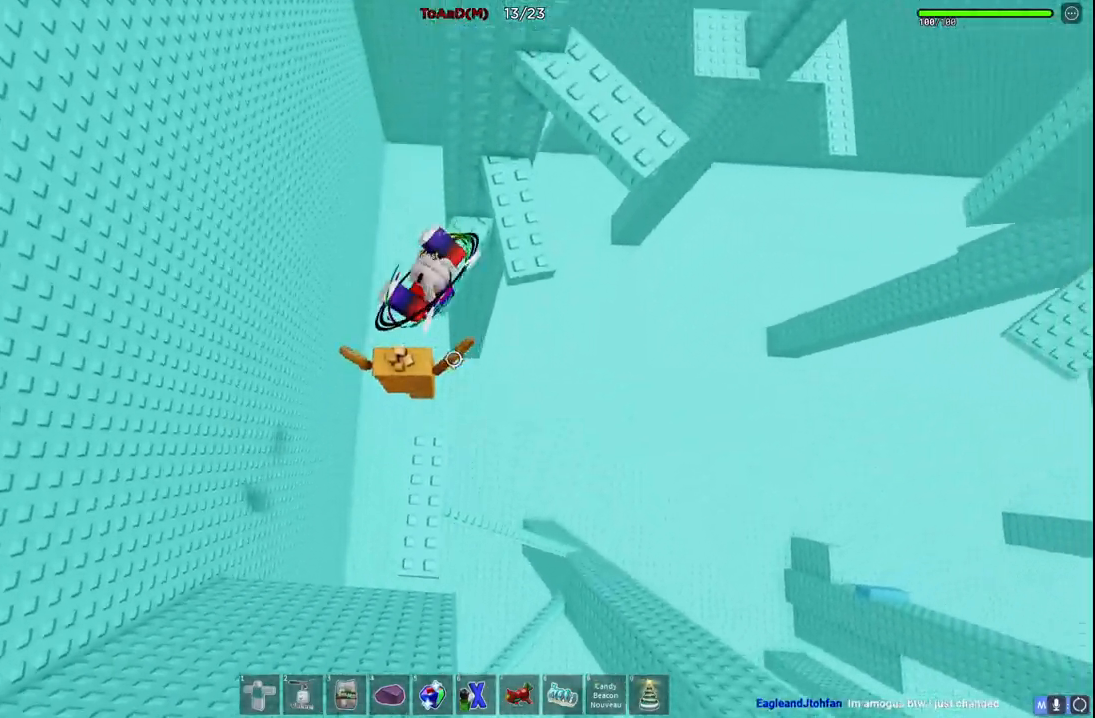
{"keys": ["d", "space", "w"], "events": [[350, "space", "down"], [350, "w", "up"], [467, "d", "down"], [484, "w", "down"]]}
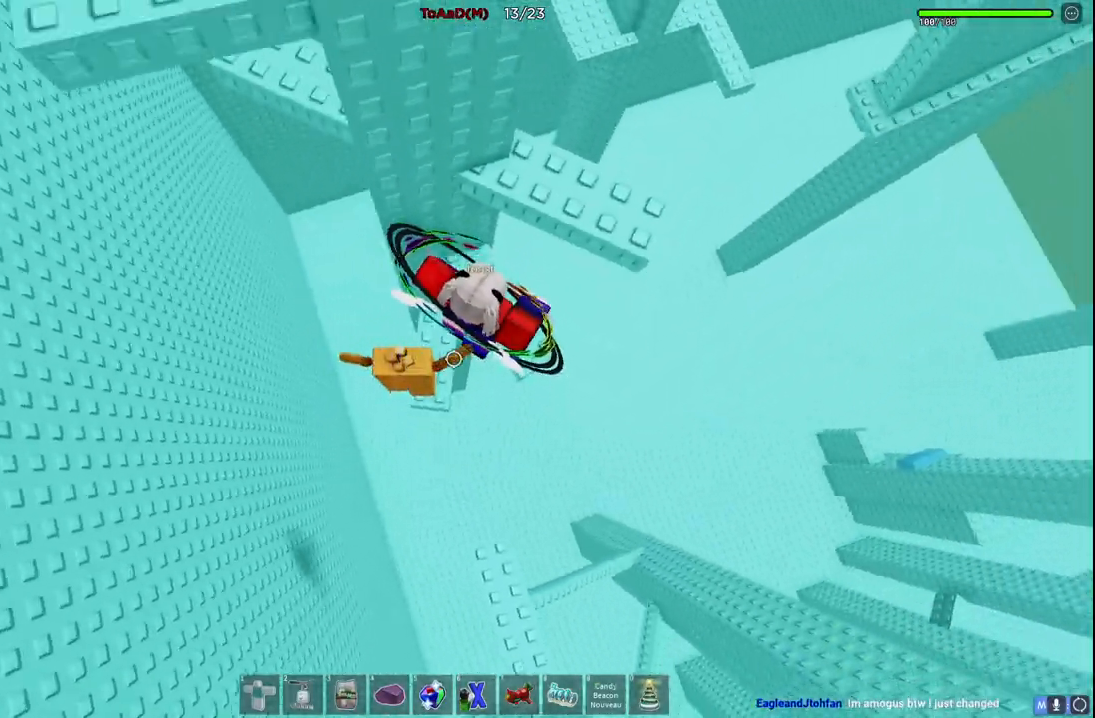
{"keys": ["d", "w"], "events": [[17, "space", "up"], [200, "w", "up"], [267, "d", "up"], [300, "space", "down"], [450, "d", "down"], [450, "space", "up"], [467, "w", "down"]]}
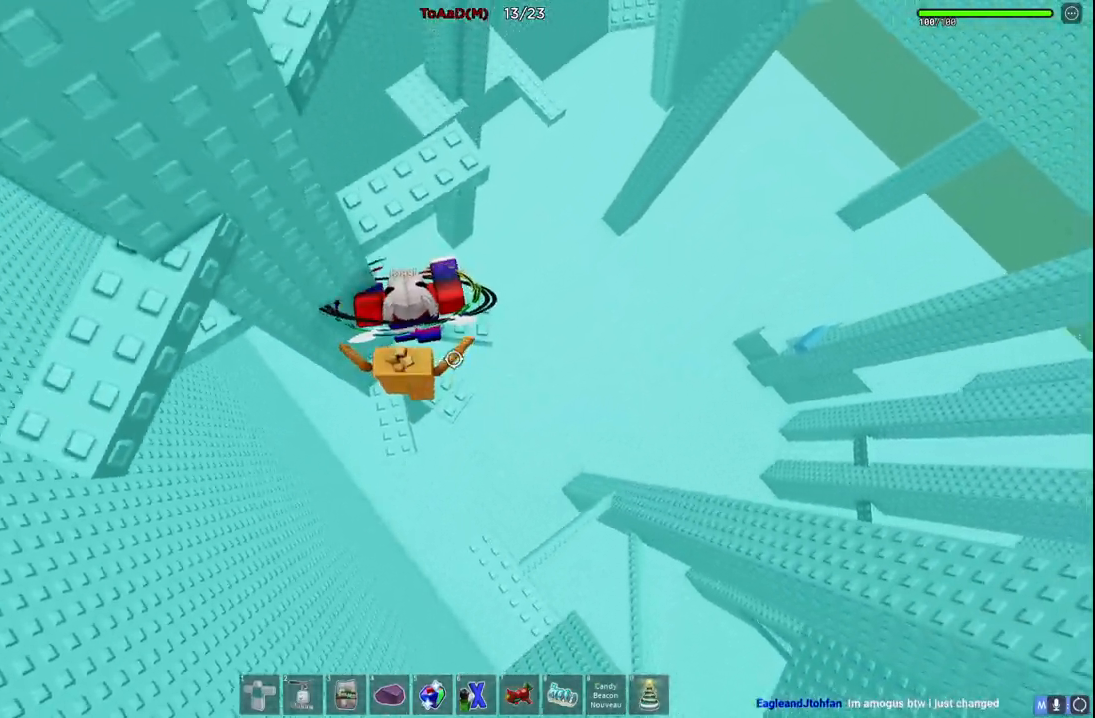
{"keys": ["w"], "events": [[150, "w", "up"], [200, "space", "down"], [234, "w", "down"], [367, "space", "up"], [467, "d", "up"]]}